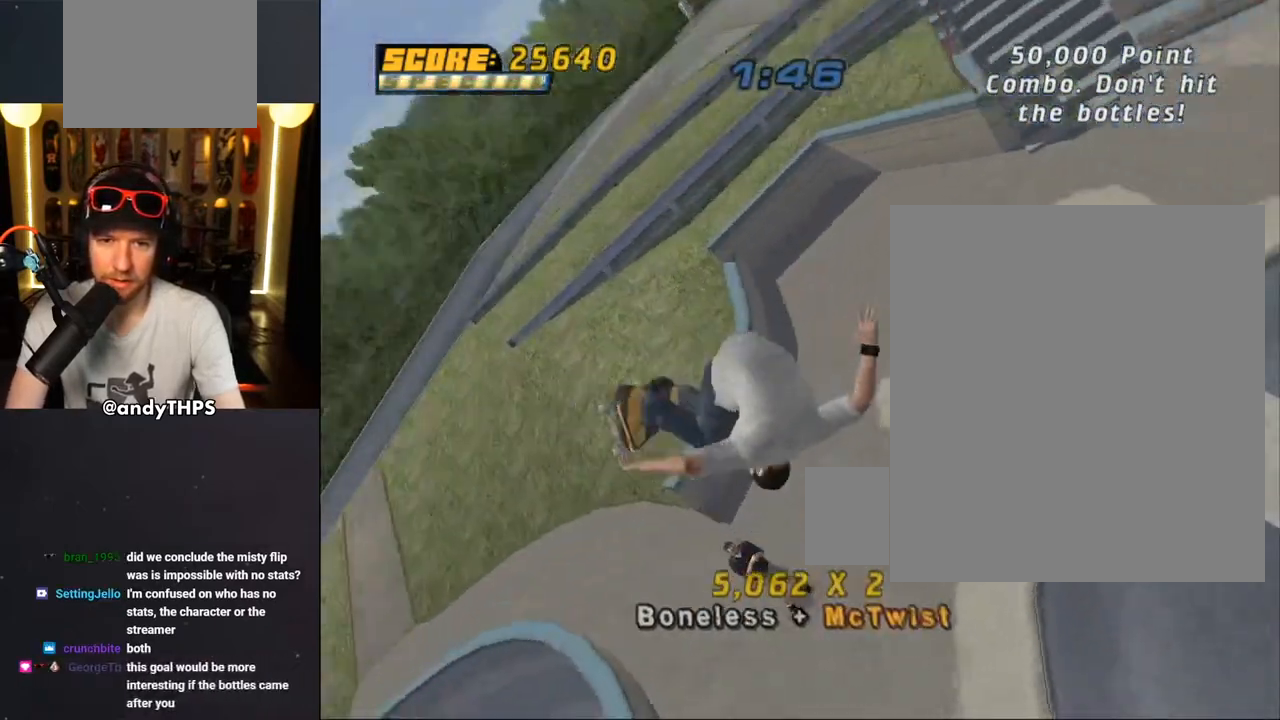
Gameplay with a controller (PlayStation layout); each line is a JSON object with the inputs held at the frame after it. "events" lists button and stick changes between this image and that frame as [ms after this image, input, new state], when the widget could be followed in between.
{"buttons": ["CROSS"], "left_stick": "center", "right_stick": "center", "events": [[267, "CIRCLE", "up"], [483, "CROSS", "down"]]}
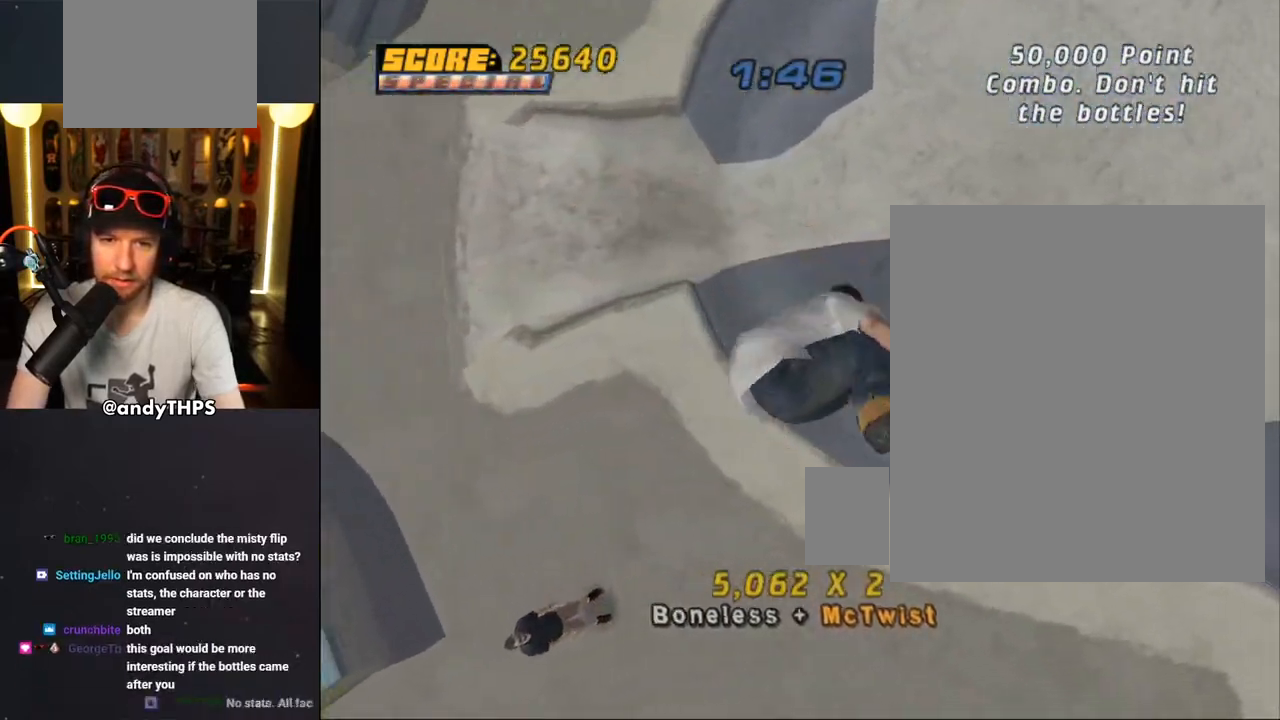
{"buttons": ["CROSS", "R2"], "left_stick": "center", "right_stick": "center", "events": [[317, "L1", "down"], [367, "L1", "up"], [433, "R2", "down"]]}
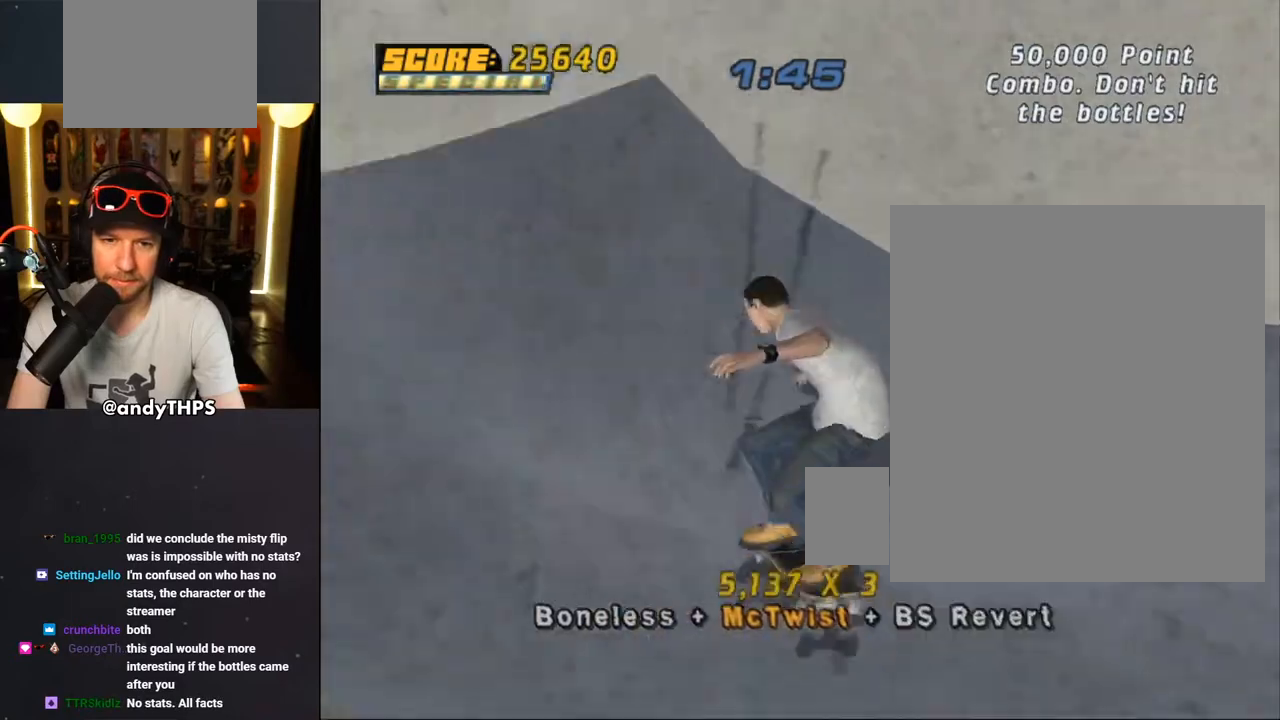
{"buttons": ["CROSS", "R1", "DPAD_DOWN", "DPAD_RIGHT"], "left_stick": "center", "right_stick": "center", "events": [[50, "R2", "up"], [200, "DPAD_DOWN", "down"], [267, "DPAD_DOWN", "up"], [333, "DPAD_UP", "down"], [433, "DPAD_RIGHT", "down"], [433, "DPAD_UP", "up"], [450, "DPAD_DOWN", "down"], [500, "R1", "down"]]}
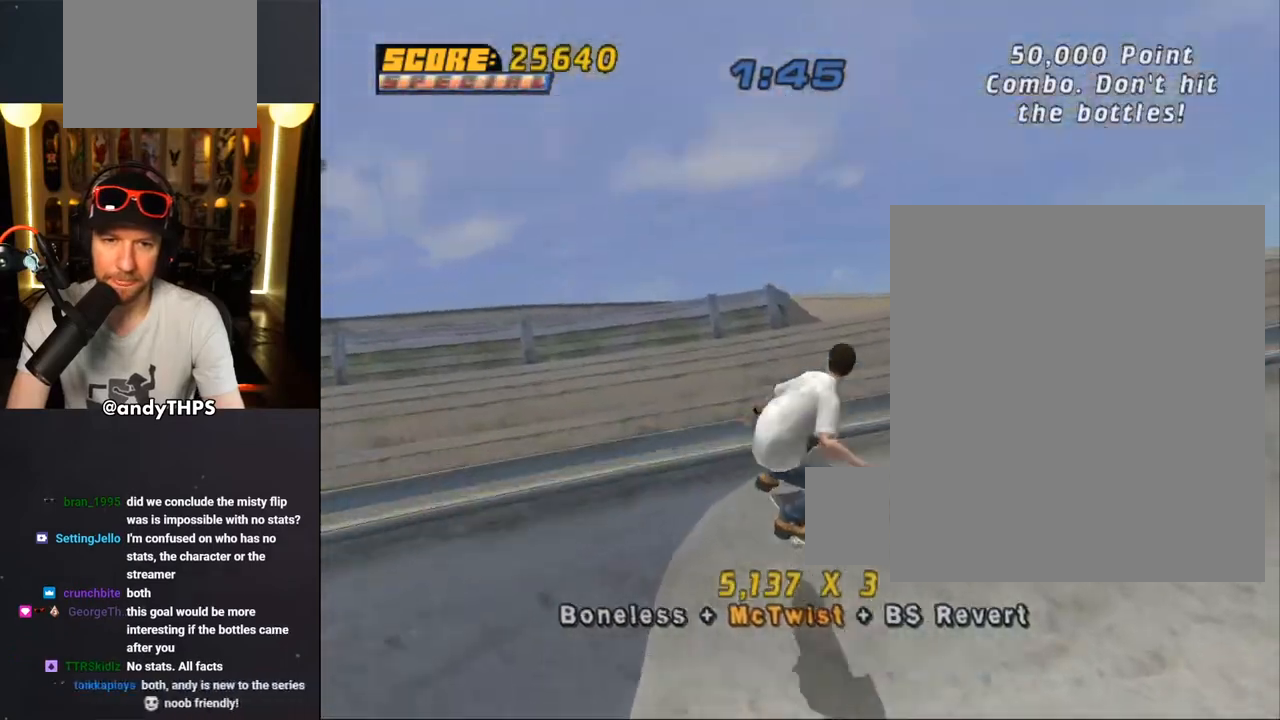
{"buttons": ["DPAD_LEFT"], "left_stick": "center", "right_stick": "center", "events": [[17, "CROSS", "up"], [50, "TRIANGLE", "down"], [183, "DPAD_DOWN", "up"], [200, "DPAD_RIGHT", "up"], [267, "R1", "up"], [433, "DPAD_LEFT", "down"], [500, "TRIANGLE", "up"]]}
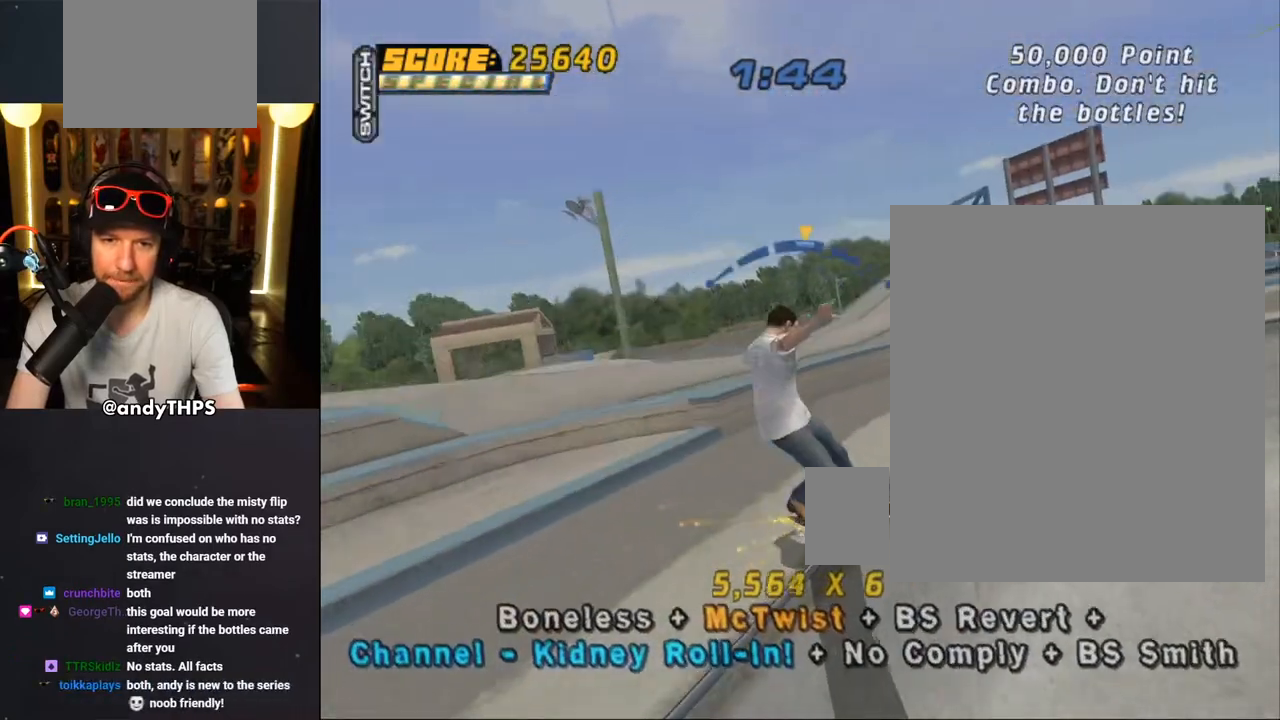
{"buttons": ["CROSS"], "left_stick": "center", "right_stick": "center", "events": [[33, "DPAD_LEFT", "up"], [100, "CROSS", "down"], [150, "DPAD_RIGHT", "down"], [267, "DPAD_RIGHT", "up"]]}
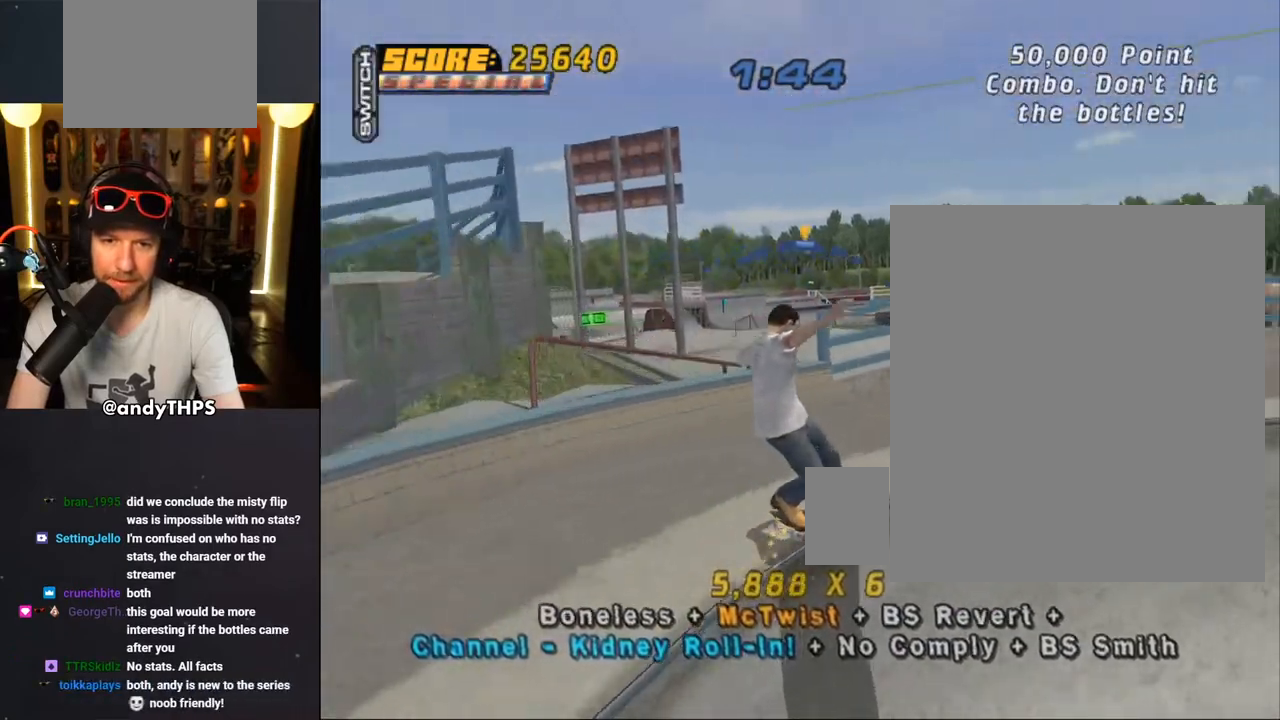
{"buttons": ["CROSS", "DPAD_LEFT"], "left_stick": "center", "right_stick": "center", "events": [[83, "TRIANGLE", "down"], [100, "DPAD_LEFT", "down"], [100, "SQUARE", "down"], [233, "TRIANGLE", "up"], [267, "SQUARE", "up"], [417, "DPAD_RIGHT", "down"], [500, "DPAD_RIGHT", "up"]]}
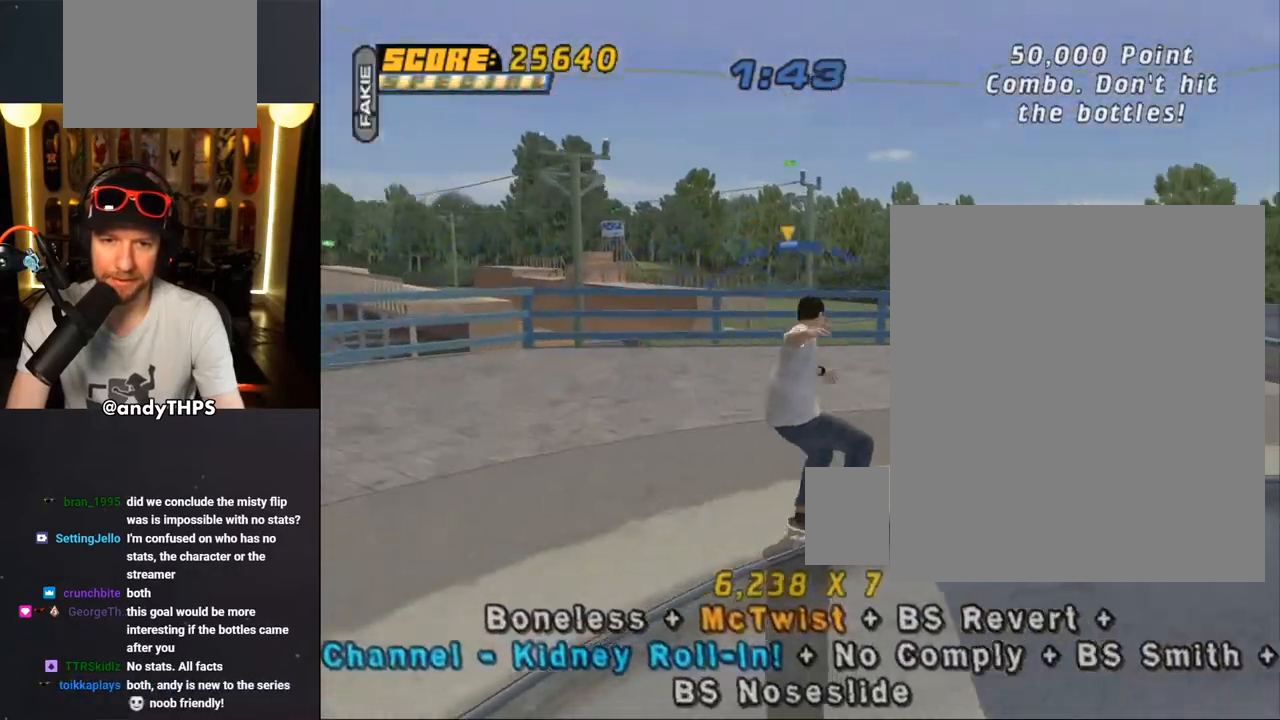
{"buttons": ["CROSS", "DPAD_LEFT"], "left_stick": "center", "right_stick": "center", "events": [[133, "CIRCLE", "down"], [167, "TRIANGLE", "down"], [333, "TRIANGLE", "up"], [367, "CIRCLE", "up"]]}
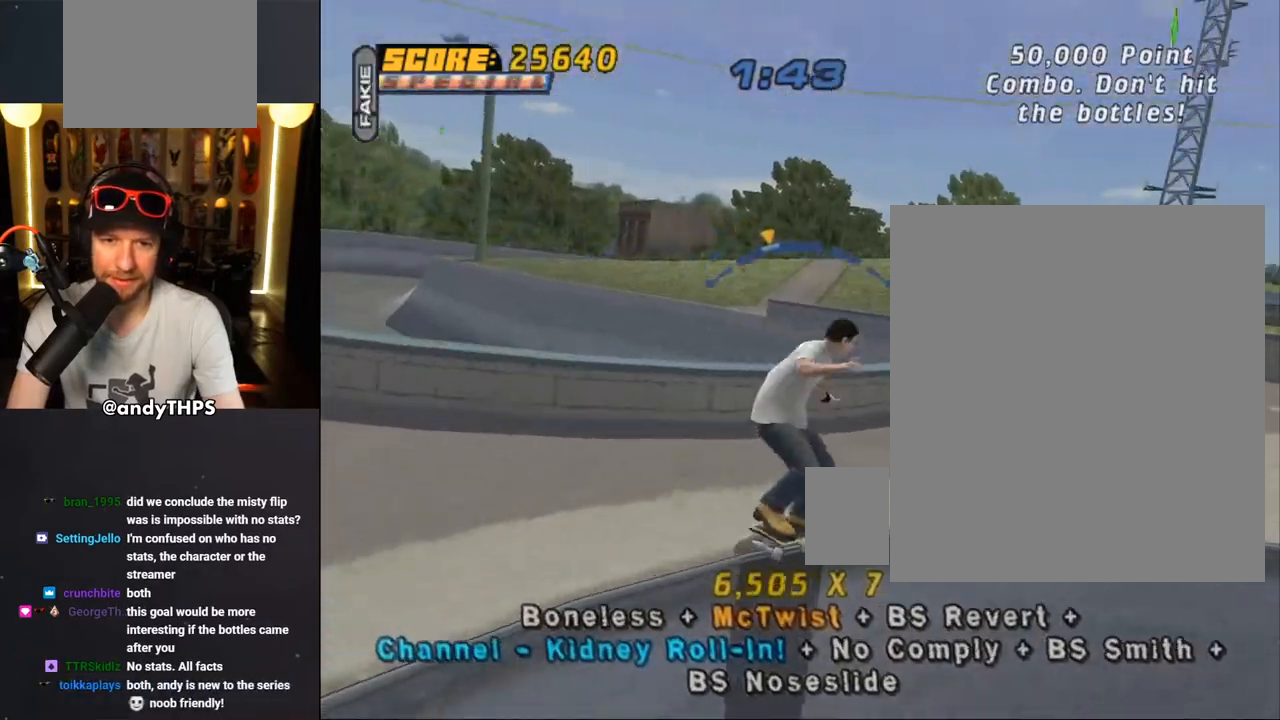
{"buttons": ["CROSS", "DPAD_LEFT"], "left_stick": "center", "right_stick": "center", "events": [[150, "DPAD_RIGHT", "down"], [183, "DPAD_DOWN", "down"], [183, "DPAD_LEFT", "up"], [183, "R2", "down"], [283, "R2", "up"], [317, "DPAD_DOWN", "up"], [350, "R2", "down"], [383, "DPAD_RIGHT", "up"], [450, "DPAD_LEFT", "down"], [450, "R2", "up"]]}
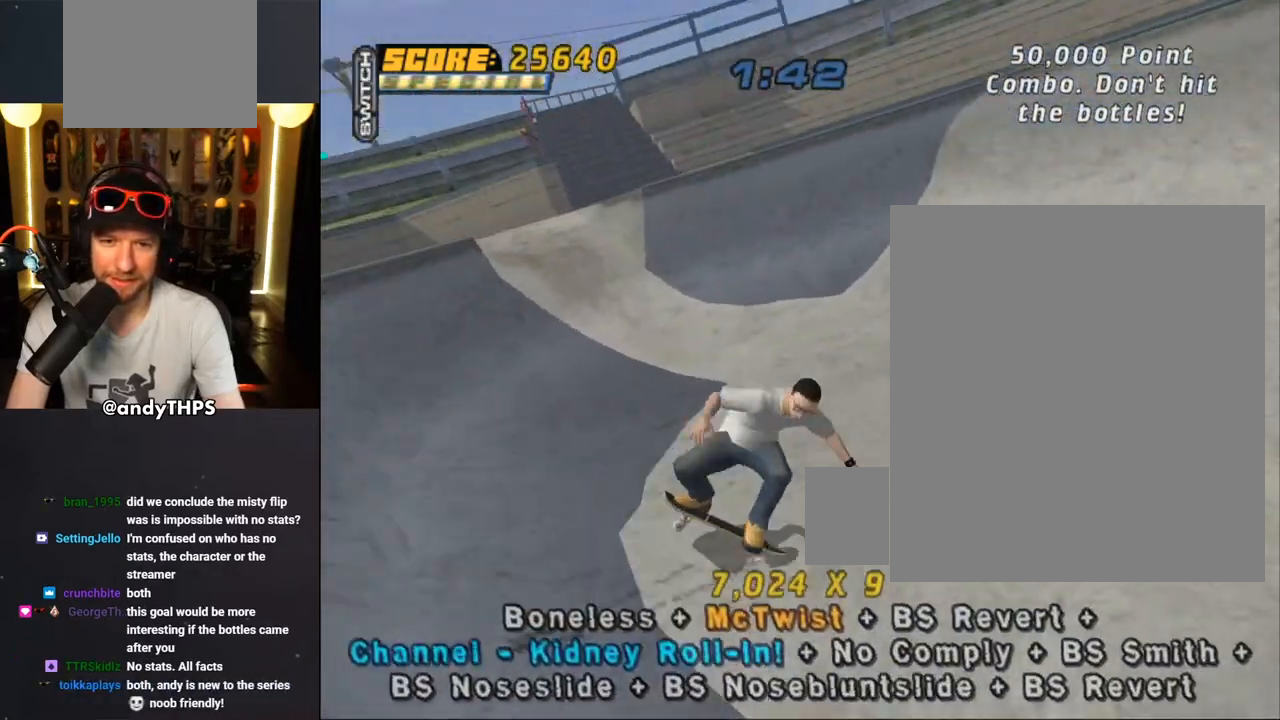
{"buttons": ["TRIANGLE", "DPAD_DOWN", "DPAD_RIGHT"], "left_stick": "center", "right_stick": "center"}
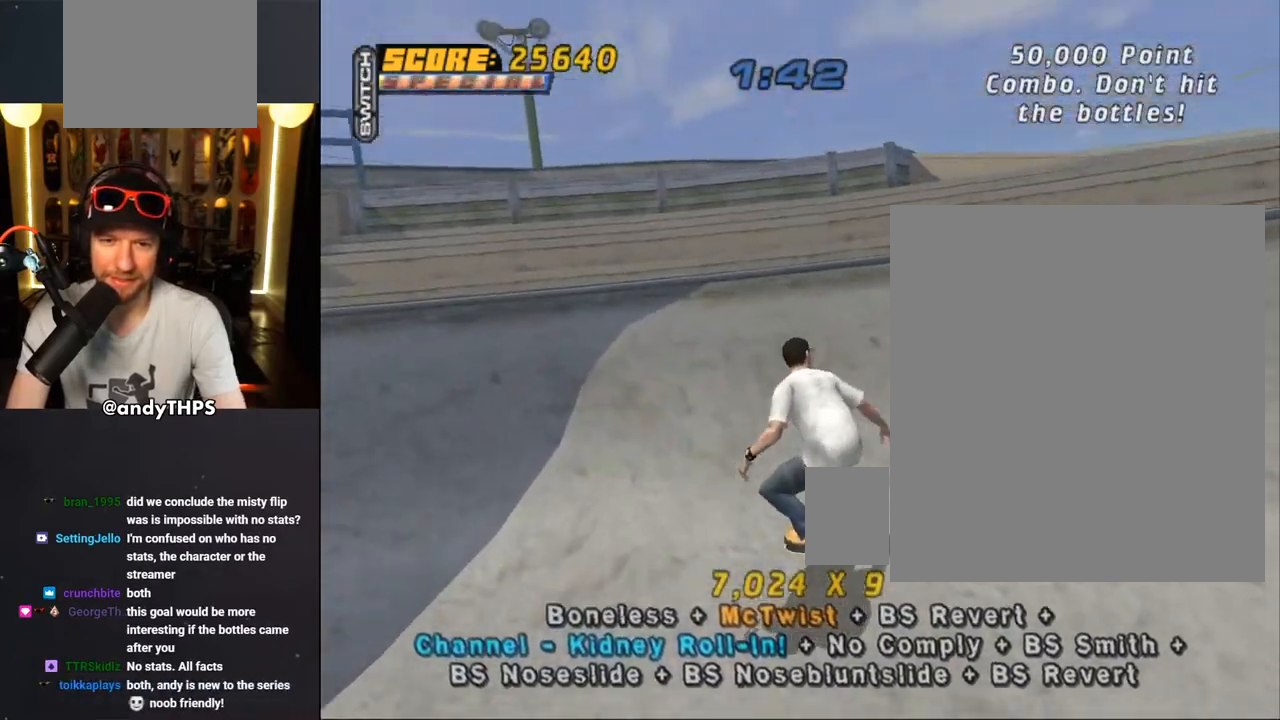
{"buttons": ["CROSS"], "left_stick": "center", "right_stick": "center", "events": [[150, "DPAD_RIGHT", "up"], [167, "DPAD_DOWN", "up"], [267, "DPAD_LEFT", "down"], [350, "DPAD_LEFT", "up"], [450, "TRIANGLE", "up"], [483, "CROSS", "down"]]}
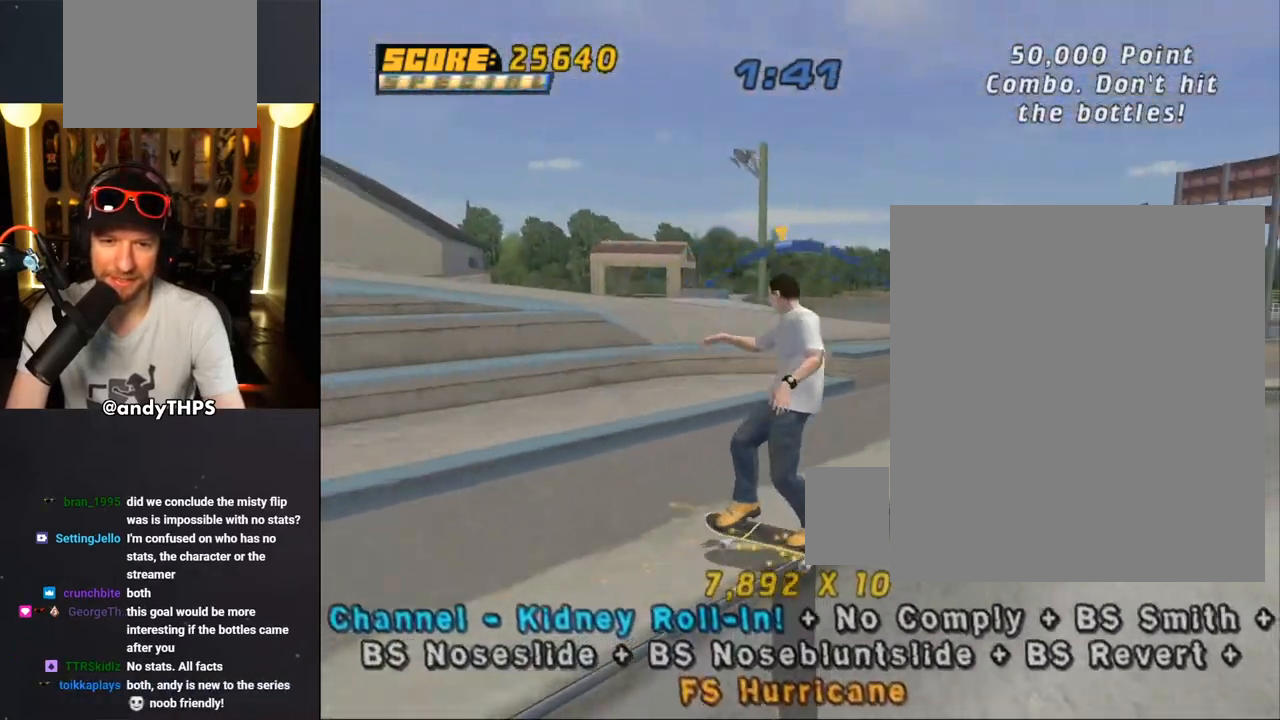
{"buttons": ["CROSS", "R2", "DPAD_DOWN", "DPAD_RIGHT"], "left_stick": "center", "right_stick": "center", "events": [[133, "DPAD_LEFT", "down"], [133, "DPAD_UP", "down"], [183, "DPAD_UP", "up"], [233, "DPAD_LEFT", "up"], [283, "DPAD_RIGHT", "down"], [400, "DPAD_DOWN", "down"], [450, "R2", "down"]]}
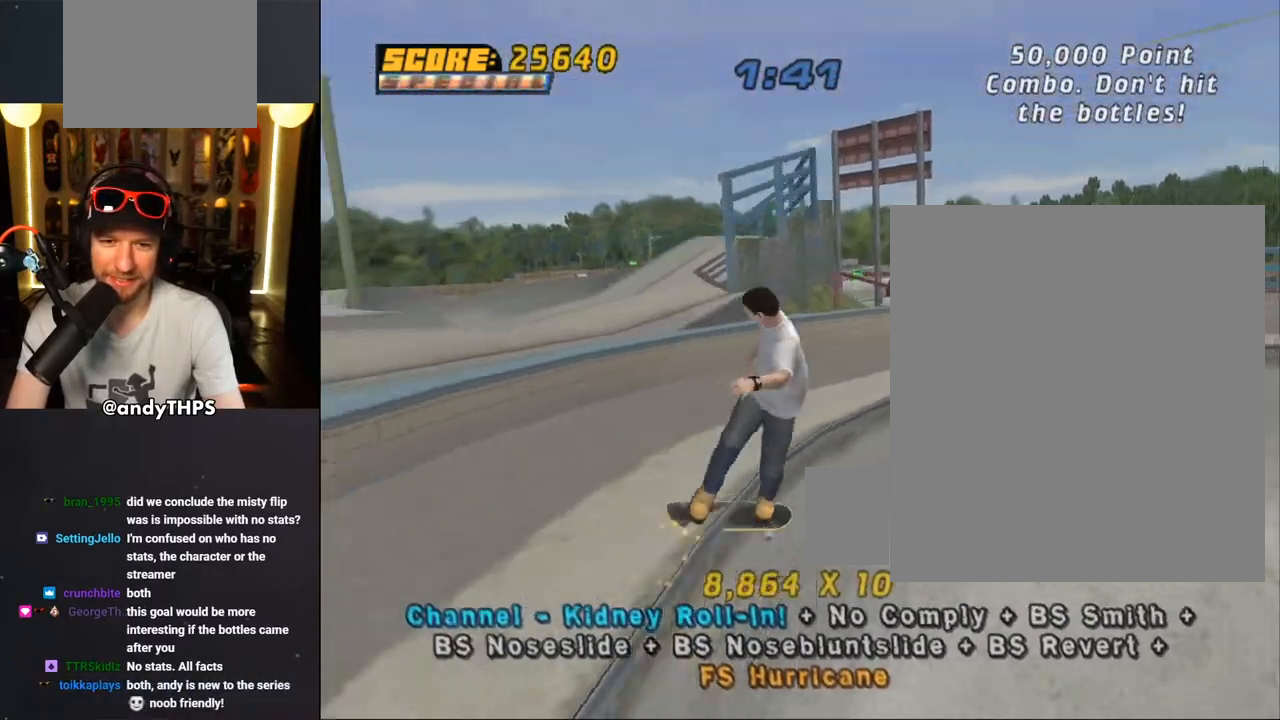
{"buttons": ["CROSS", "DPAD_UP", "DPAD_LEFT"], "left_stick": "center", "right_stick": "center"}
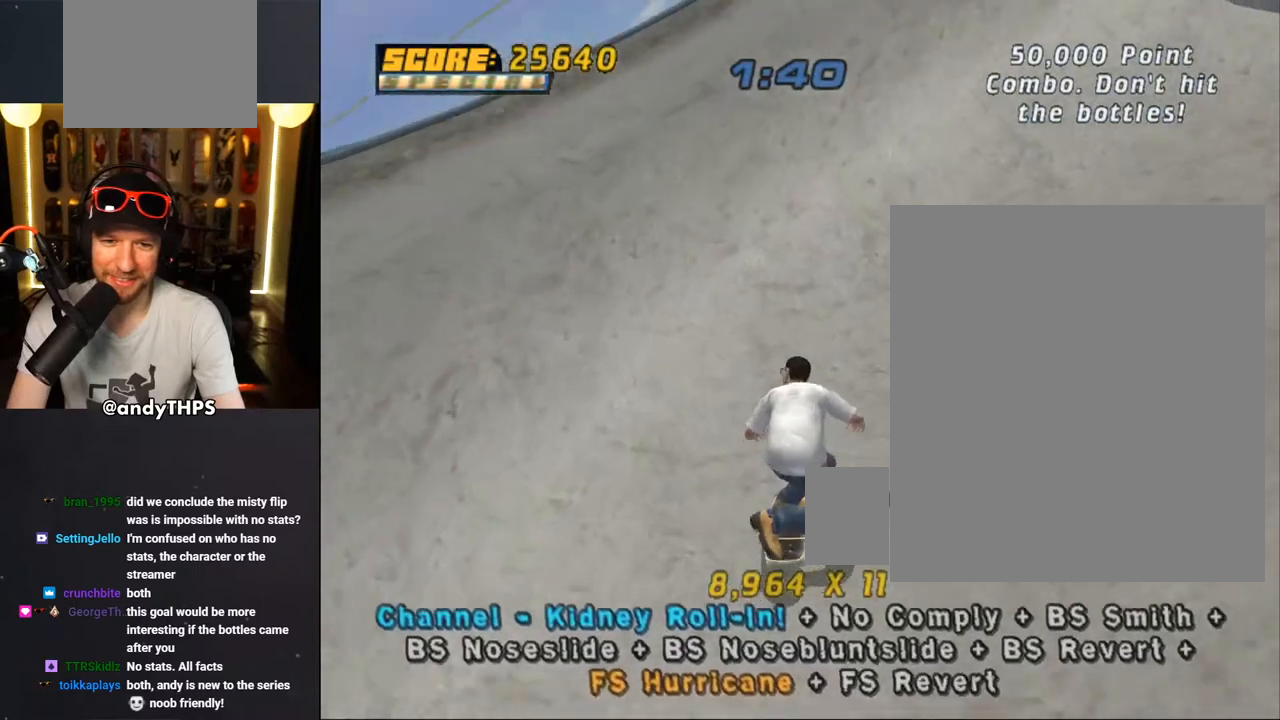
{"buttons": ["CROSS", "DPAD_DOWN", "DPAD_RIGHT"], "left_stick": "center", "right_stick": "center"}
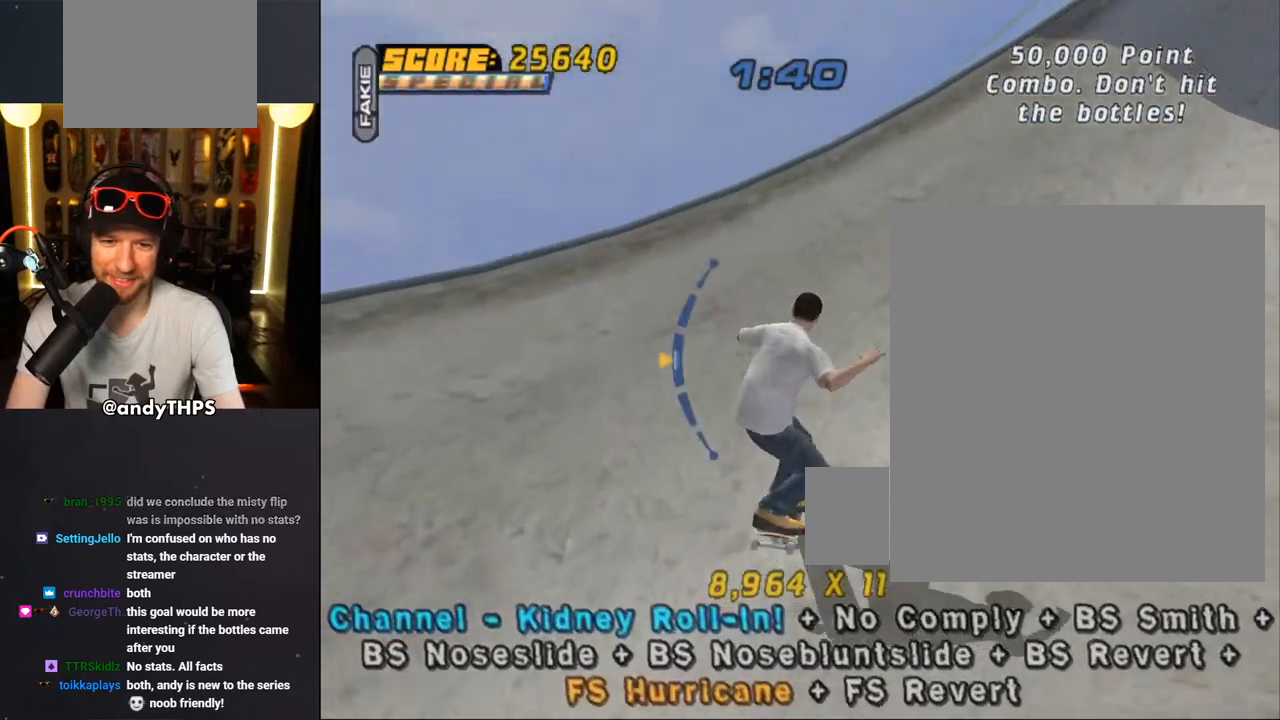
{"buttons": ["CROSS"], "left_stick": "center", "right_stick": "center", "events": [[33, "DPAD_DOWN", "up"], [67, "DPAD_UP", "down"], [100, "DPAD_UP", "up"], [200, "DPAD_UP", "down"], [300, "DPAD_UP", "up"], [400, "DPAD_RIGHT", "up"]]}
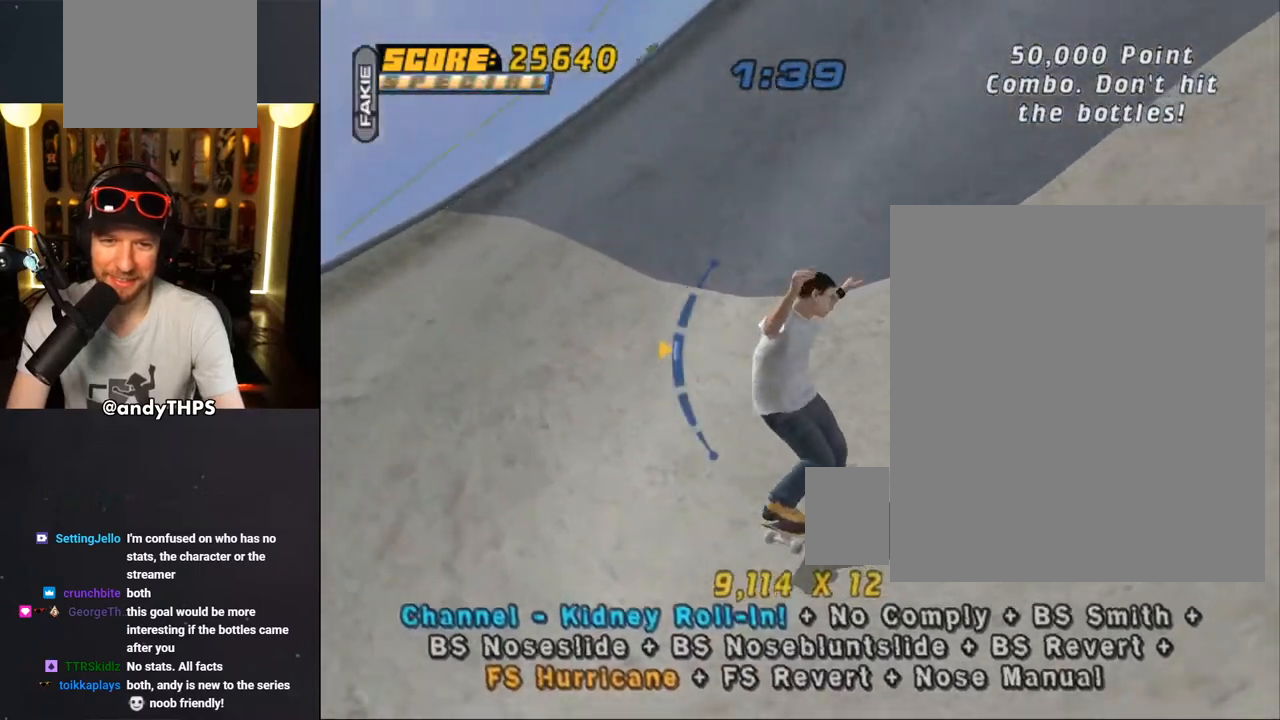
{"buttons": [], "left_stick": "center", "right_stick": "center", "events": [[17, "DPAD_DOWN", "down"], [117, "DPAD_DOWN", "up"], [150, "DPAD_LEFT", "down"], [183, "DPAD_UP", "down"], [250, "DPAD_UP", "up"], [267, "DPAD_LEFT", "up"], [350, "DPAD_RIGHT", "down"], [417, "CROSS", "up"], [483, "DPAD_RIGHT", "up"]]}
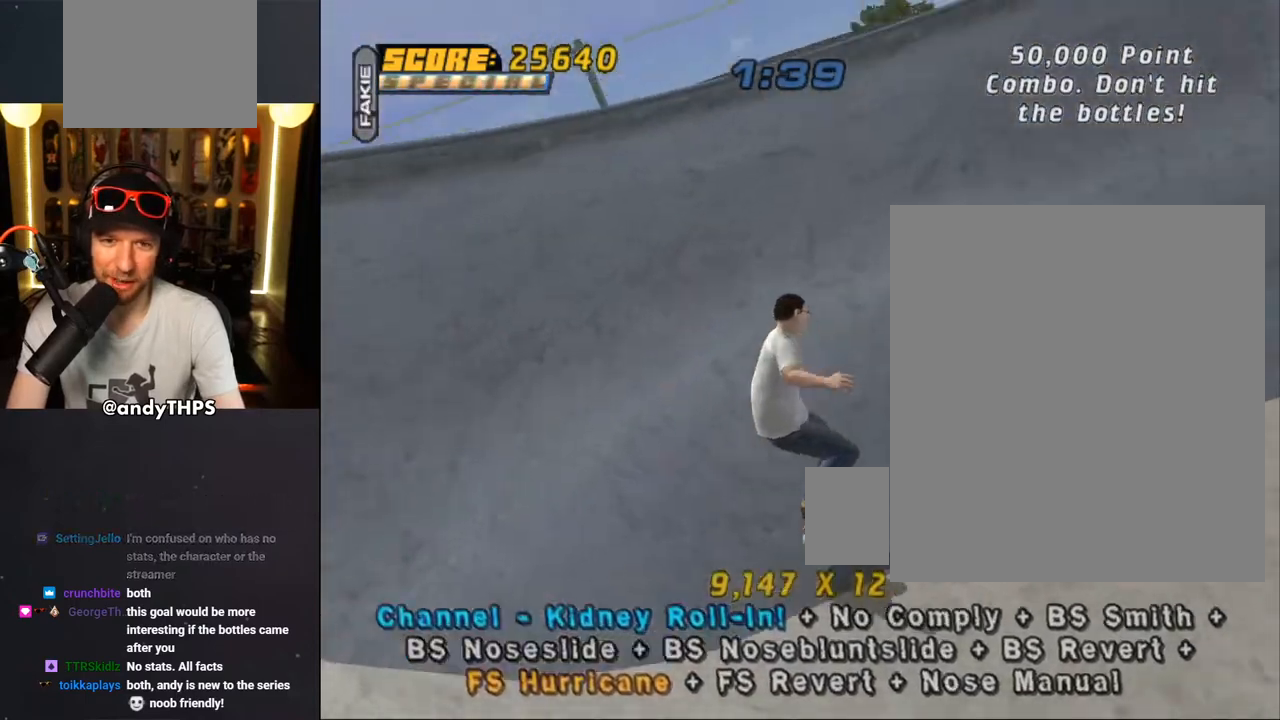
{"buttons": ["R1"], "left_stick": "center", "right_stick": "center", "events": [[33, "DPAD_RIGHT", "down"], [67, "DPAD_RIGHT", "up"], [267, "R1", "down"], [367, "R1", "up"], [483, "R1", "down"]]}
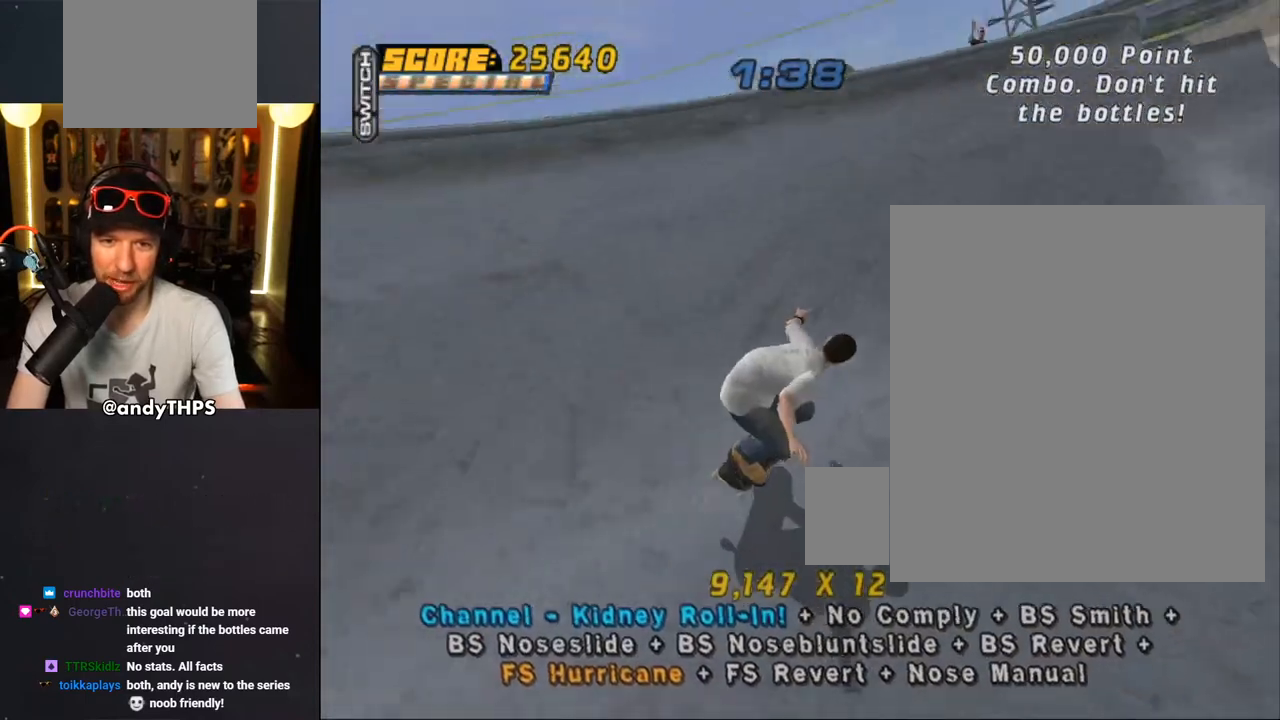
{"buttons": [], "left_stick": "center", "right_stick": "center", "events": [[50, "DPAD_DOWN", "down"], [83, "DPAD_RIGHT", "down"], [100, "DPAD_RIGHT", "up"], [117, "R1", "up"], [200, "DPAD_DOWN", "up"]]}
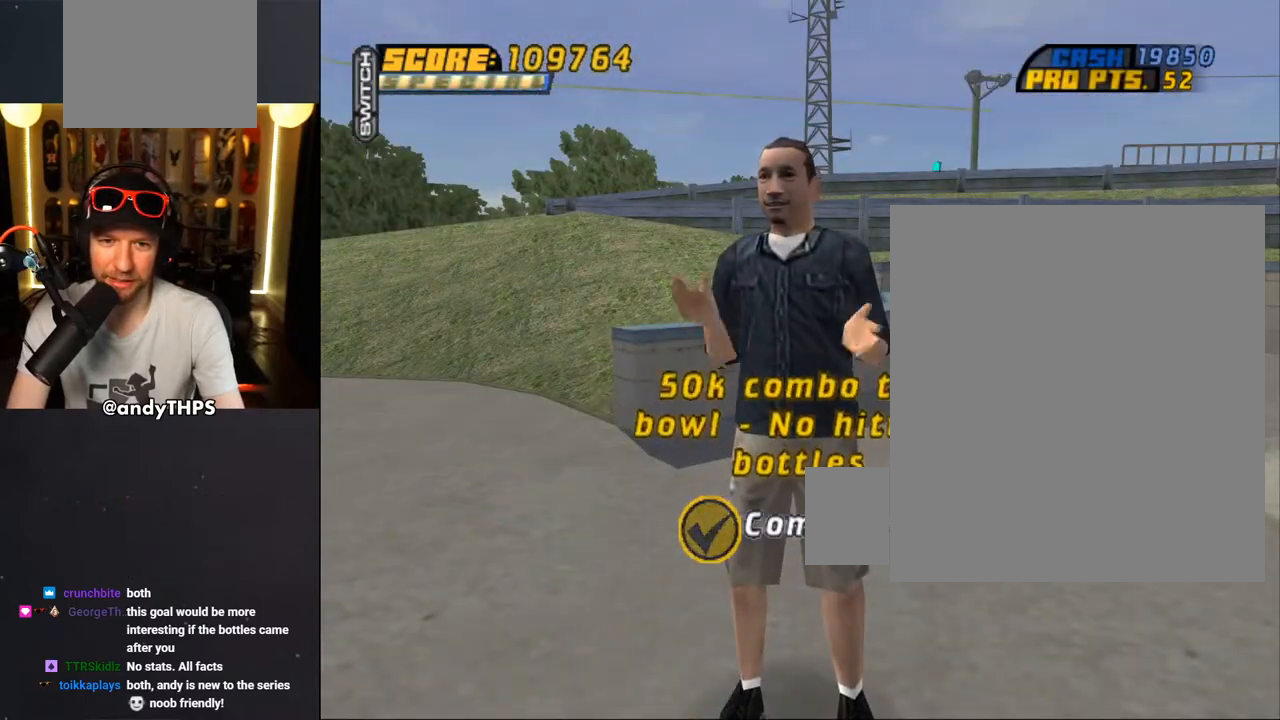
{"buttons": [], "left_stick": "center", "right_stick": "center", "events": [[117, "CROSS", "down"], [217, "CROSS", "up"]]}
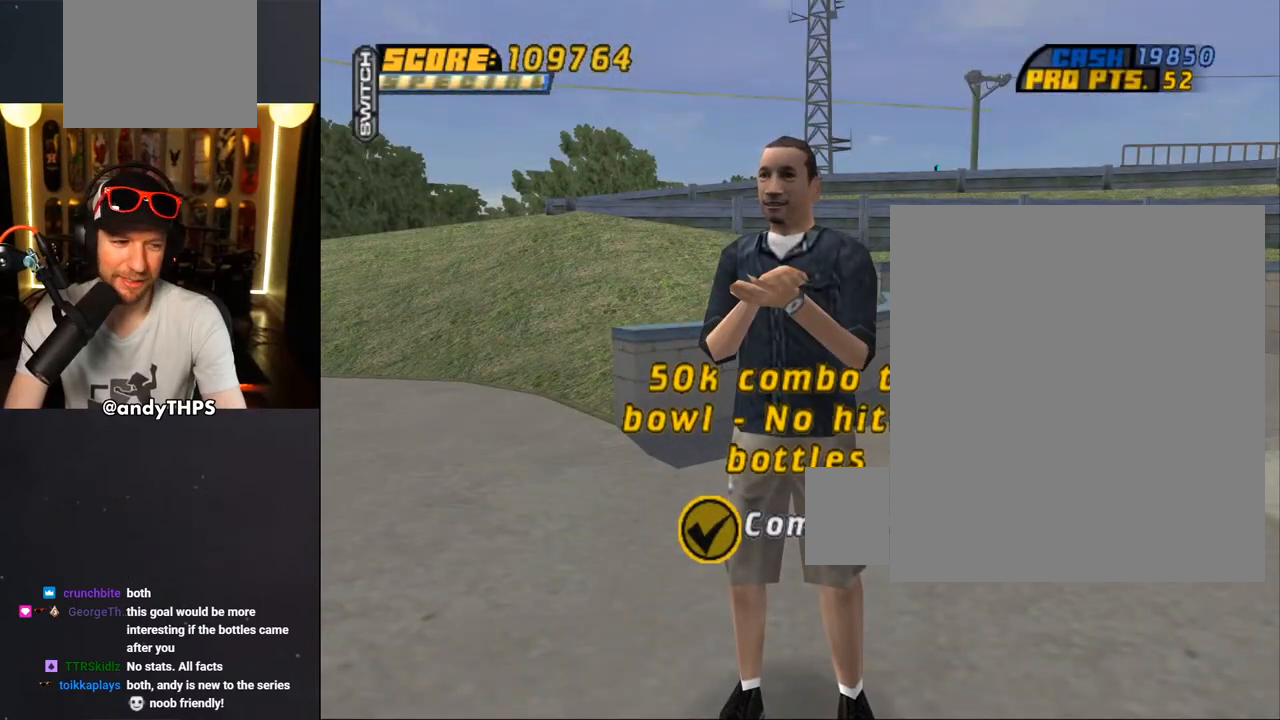
{"buttons": [], "left_stick": "center", "right_stick": "center", "events": []}
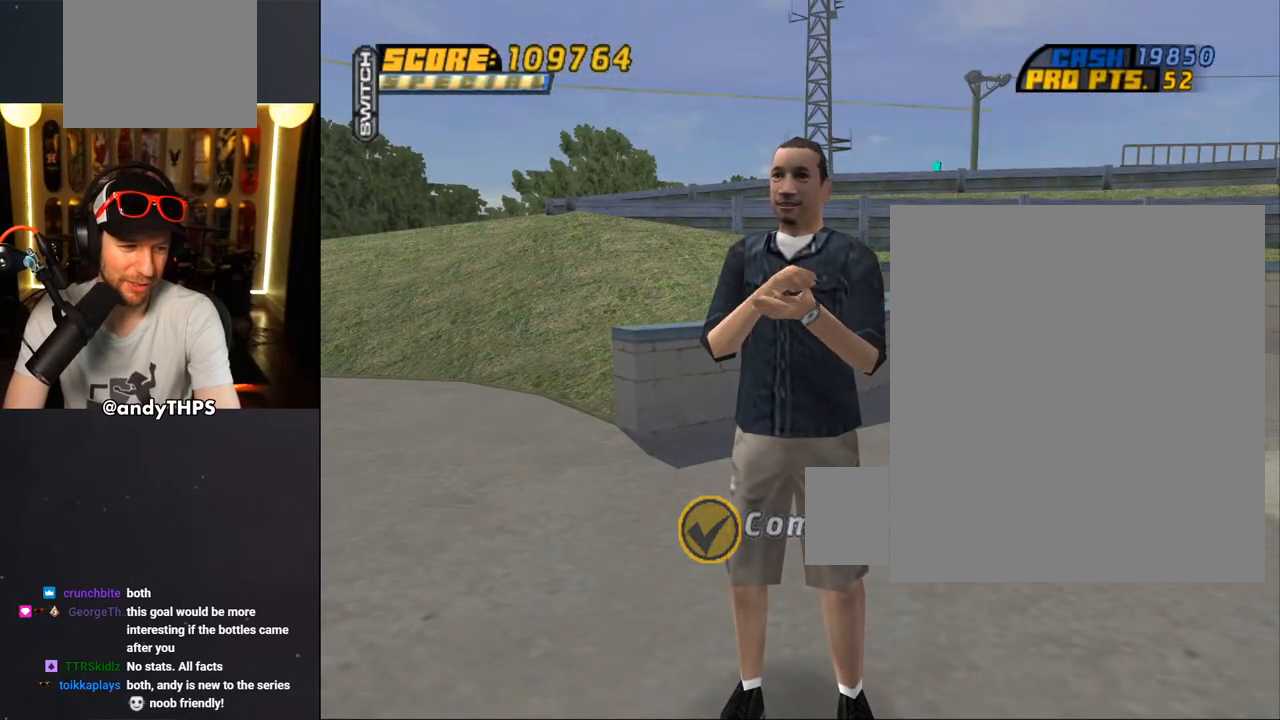
{"buttons": [], "left_stick": "center", "right_stick": "center", "events": []}
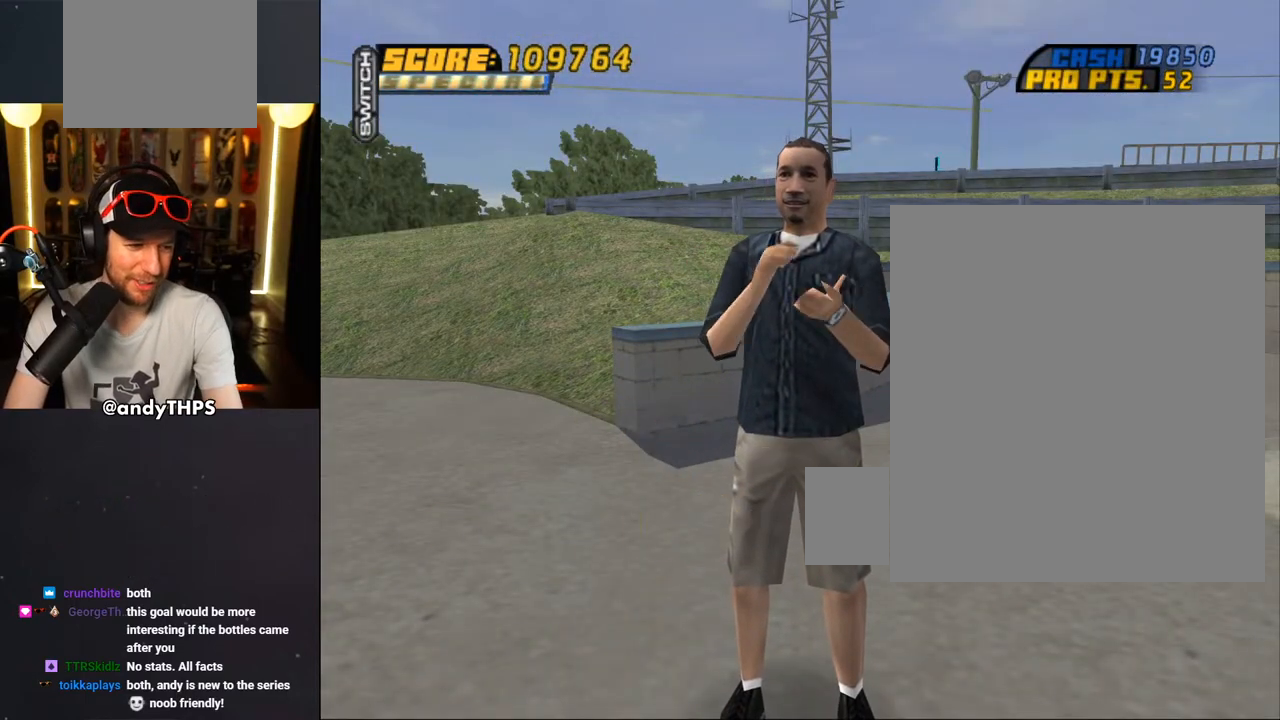
{"buttons": [], "left_stick": "center", "right_stick": "center", "events": []}
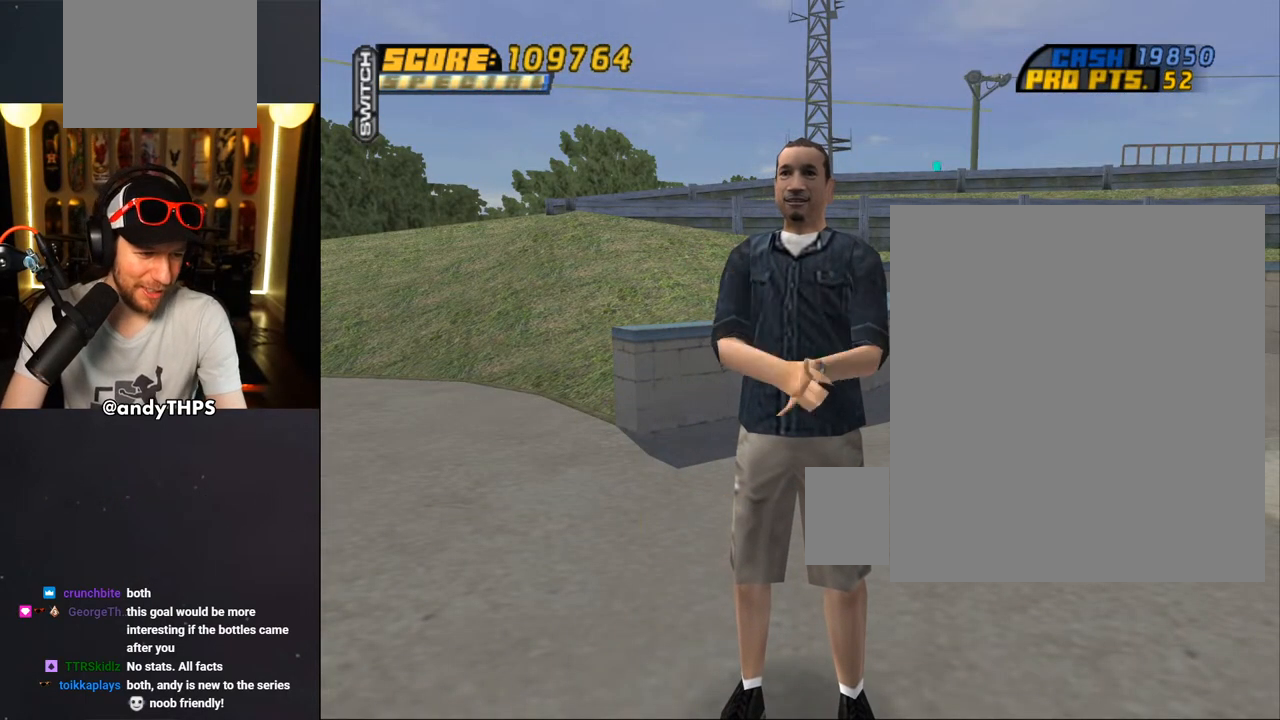
{"buttons": [], "left_stick": "center", "right_stick": "center", "events": []}
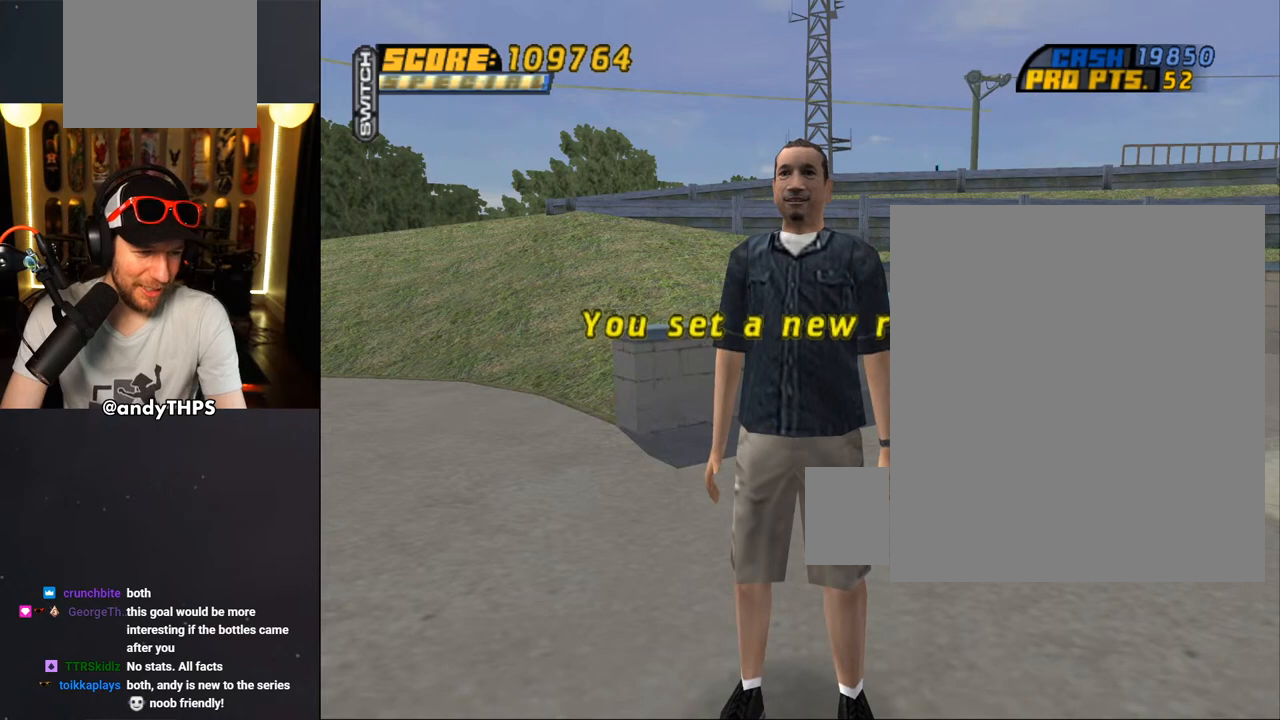
{"buttons": [], "left_stick": "center", "right_stick": "center", "events": []}
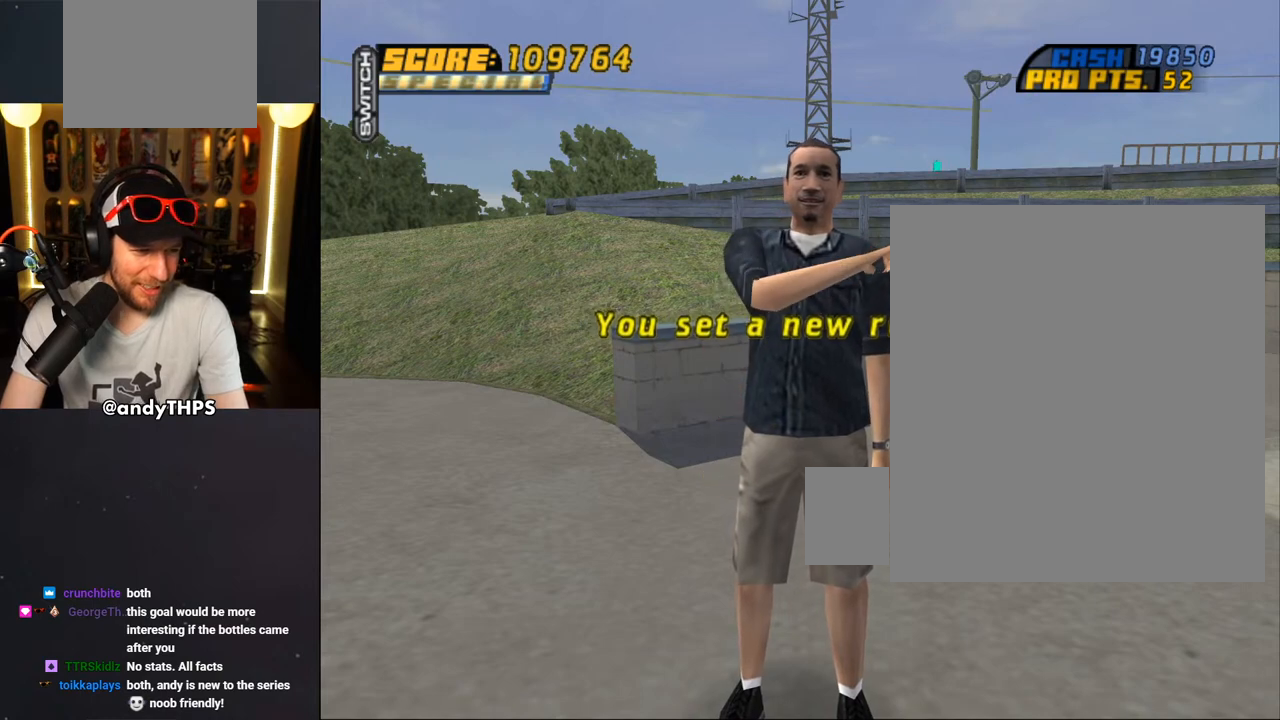
{"buttons": [], "left_stick": "center", "right_stick": "center", "events": []}
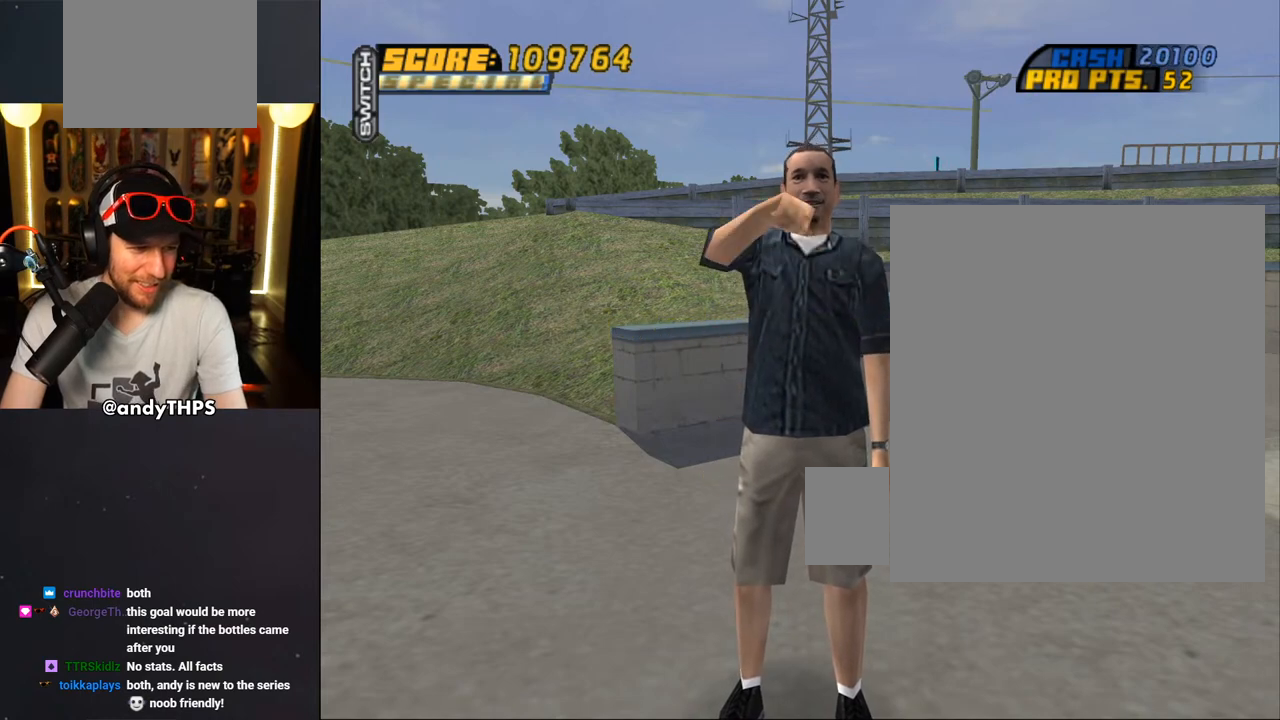
{"buttons": ["CROSS"], "left_stick": "center", "right_stick": "center", "events": [[400, "CROSS", "down"]]}
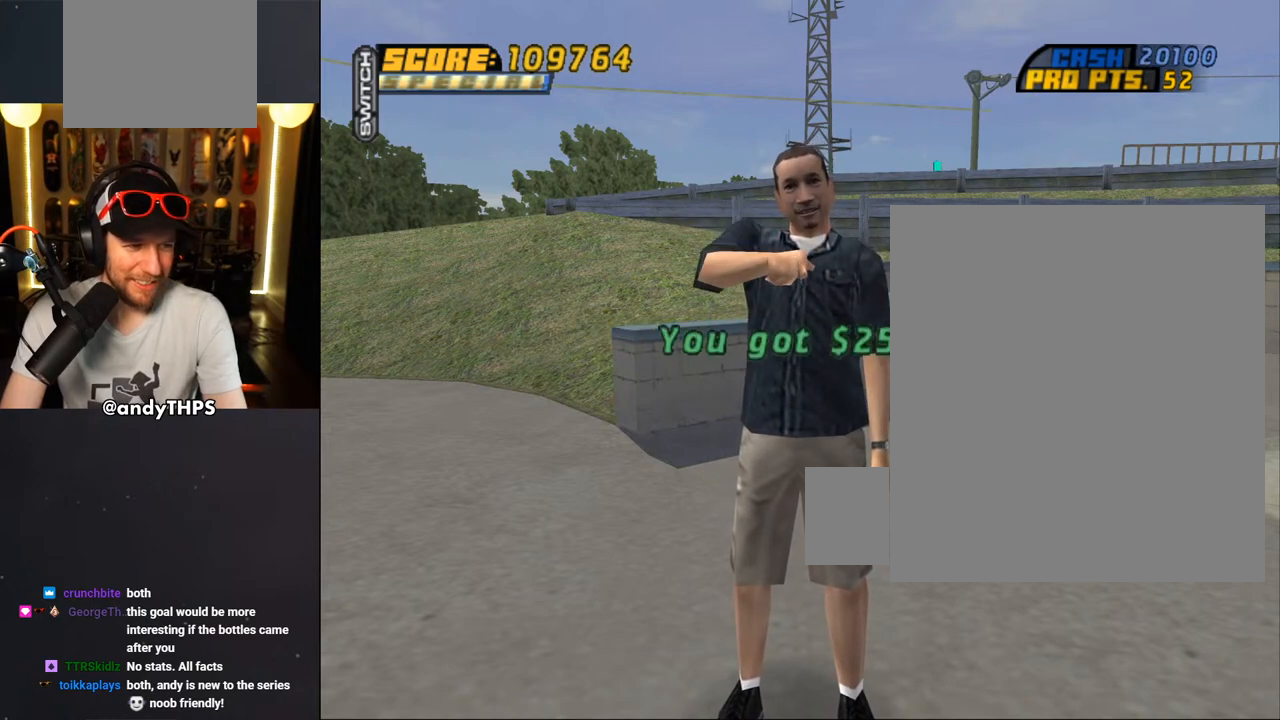
{"buttons": [], "left_stick": "center", "right_stick": "center", "events": [[17, "CROSS", "up"]]}